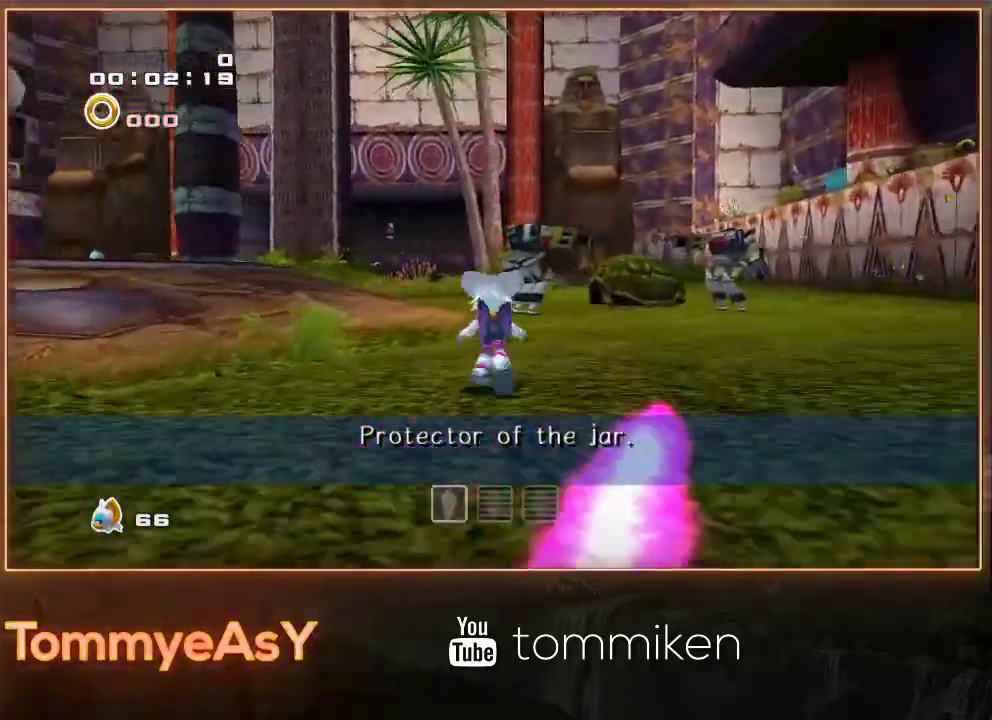
Gameplay with a controller (PlayStation layout); each line is a JSON object with the inputs held at the frame after it. "events" lists button and stick changes between this image and that frame as [ms after this image, input, new state], when the widget could be followed in between. Not read: R3 right_stick.
{"buttons": ["SQUARE", "L2"], "left_stick": "up-right", "events": [[150, "left_stick", "up-right"], [267, "left_stick", "up"], [467, "SQUARE", "down"], [467, "left_stick", "up-right"], [500, "L2", "down"]]}
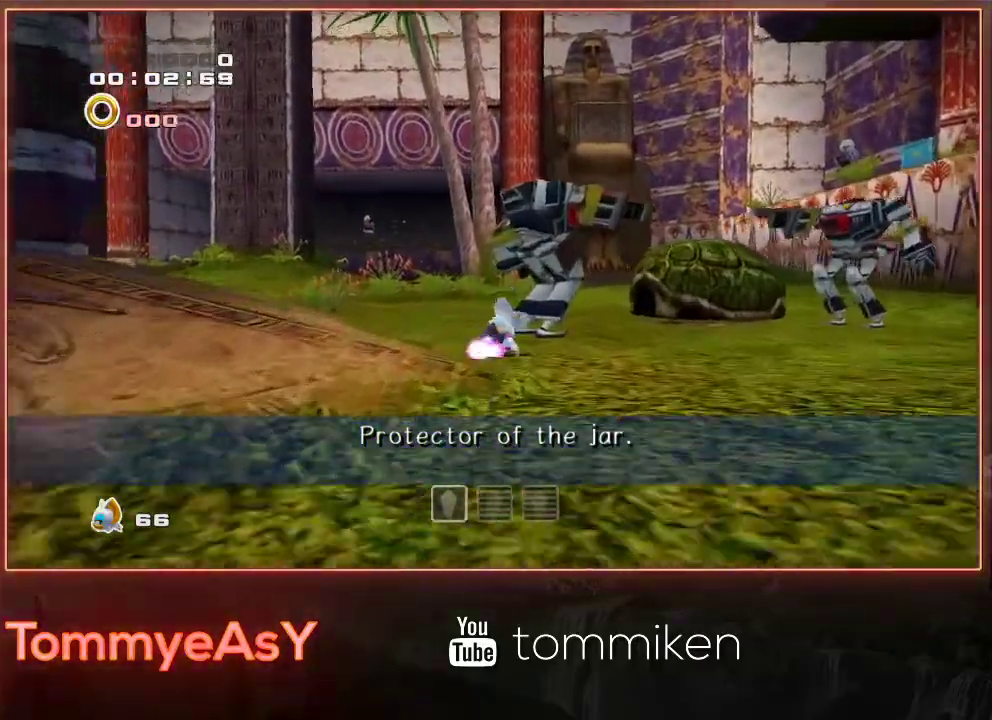
{"buttons": ["L2"], "left_stick": "up-right", "events": [[100, "SQUARE", "up"]]}
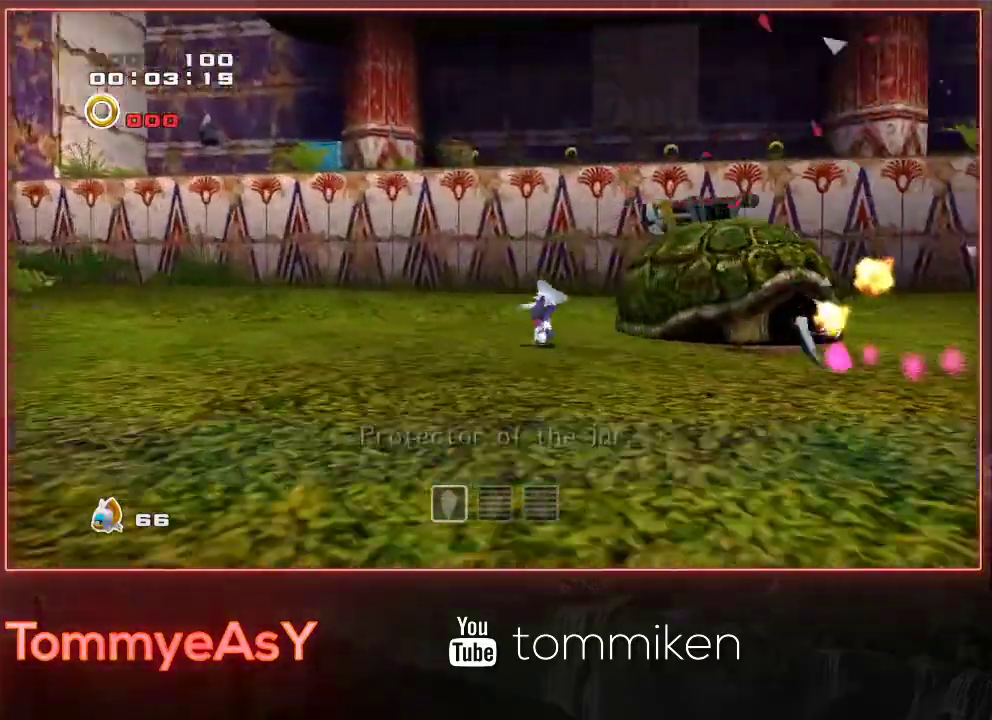
{"buttons": ["L2"], "left_stick": "up-right", "events": [[200, "SQUARE", "down"], [367, "SQUARE", "up"]]}
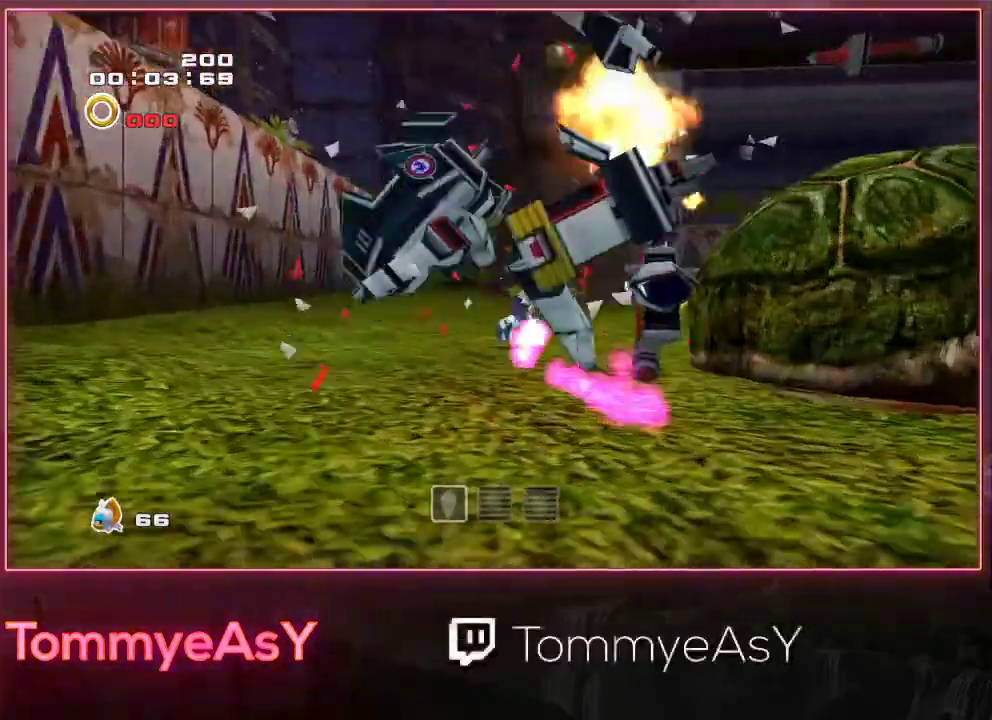
{"buttons": ["L2"], "left_stick": "up-right", "events": []}
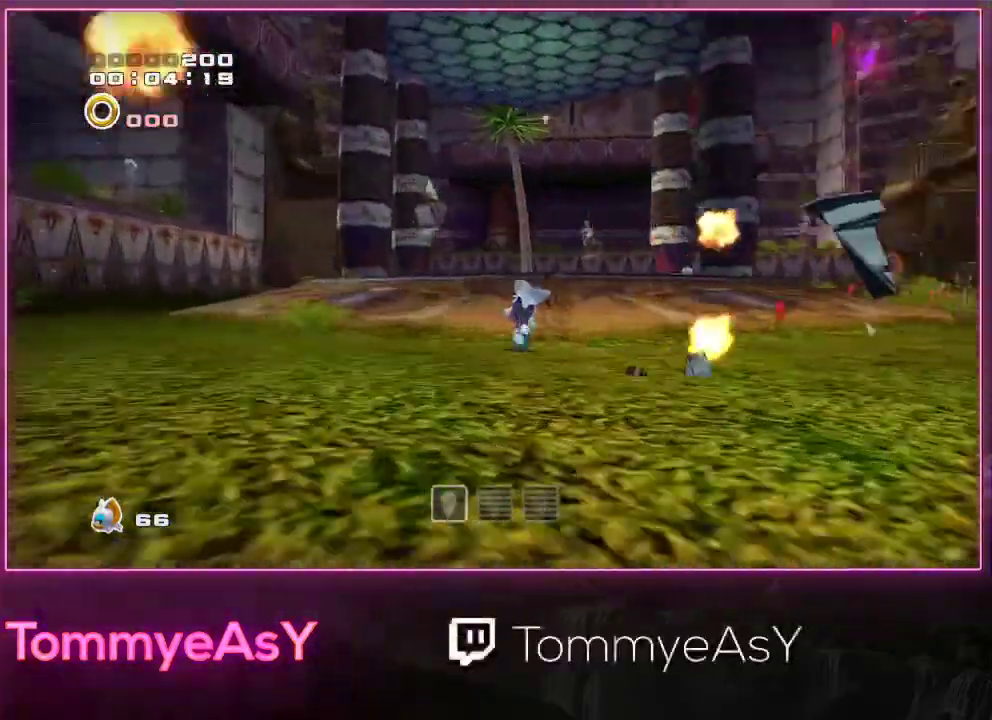
{"buttons": ["CROSS"], "left_stick": "up-right", "events": [[17, "SQUARE", "down"], [50, "L2", "up"], [117, "left_stick", "up"], [167, "SQUARE", "up"], [383, "CROSS", "down"], [433, "CROSS", "up"], [467, "left_stick", "up-right"], [500, "CROSS", "down"]]}
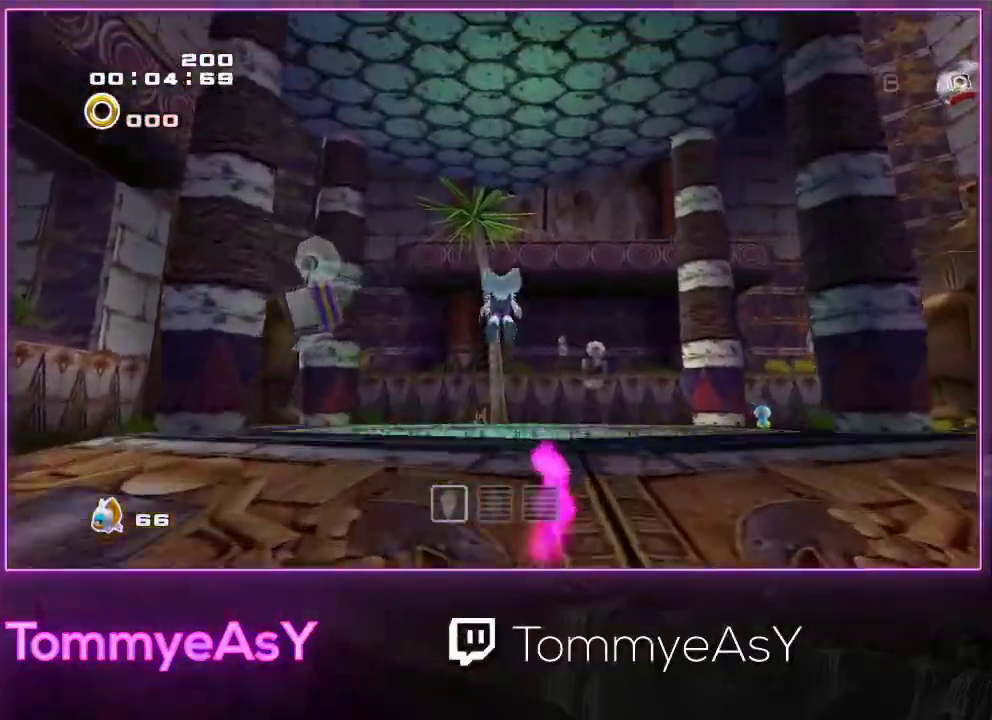
{"buttons": ["SQUARE"], "left_stick": "up", "events": [[200, "left_stick", "up"], [333, "CROSS", "up"], [433, "SQUARE", "down"]]}
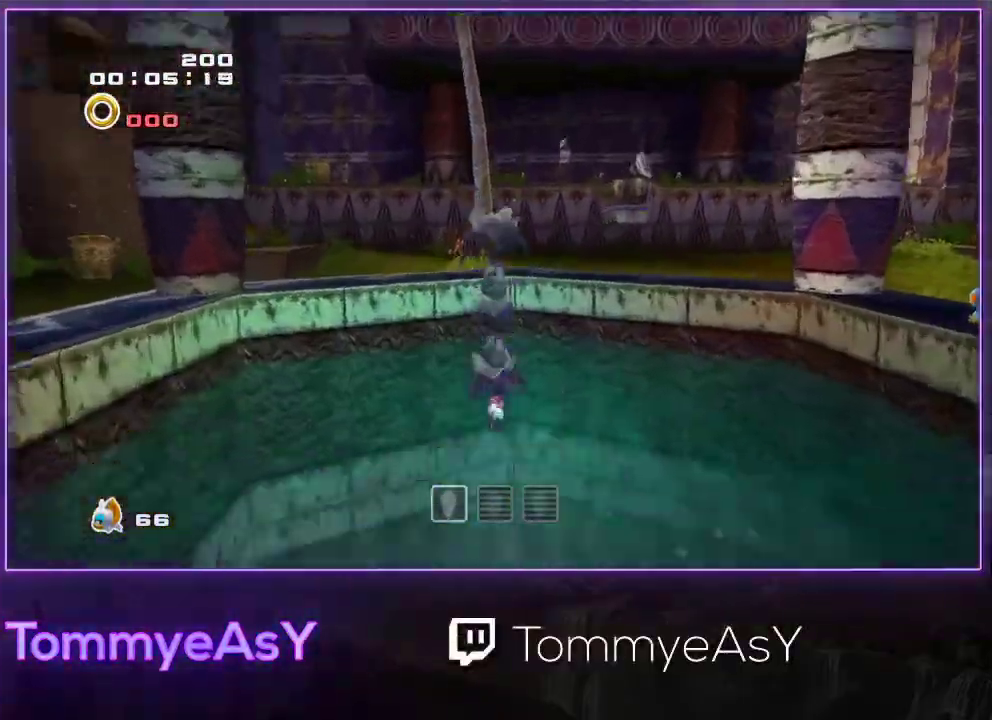
{"buttons": [], "left_stick": "up-right", "events": [[33, "SQUARE", "up"], [167, "CROSS", "down"], [200, "left_stick", "up-right"], [217, "L2", "down"], [333, "CROSS", "up"], [467, "L2", "up"]]}
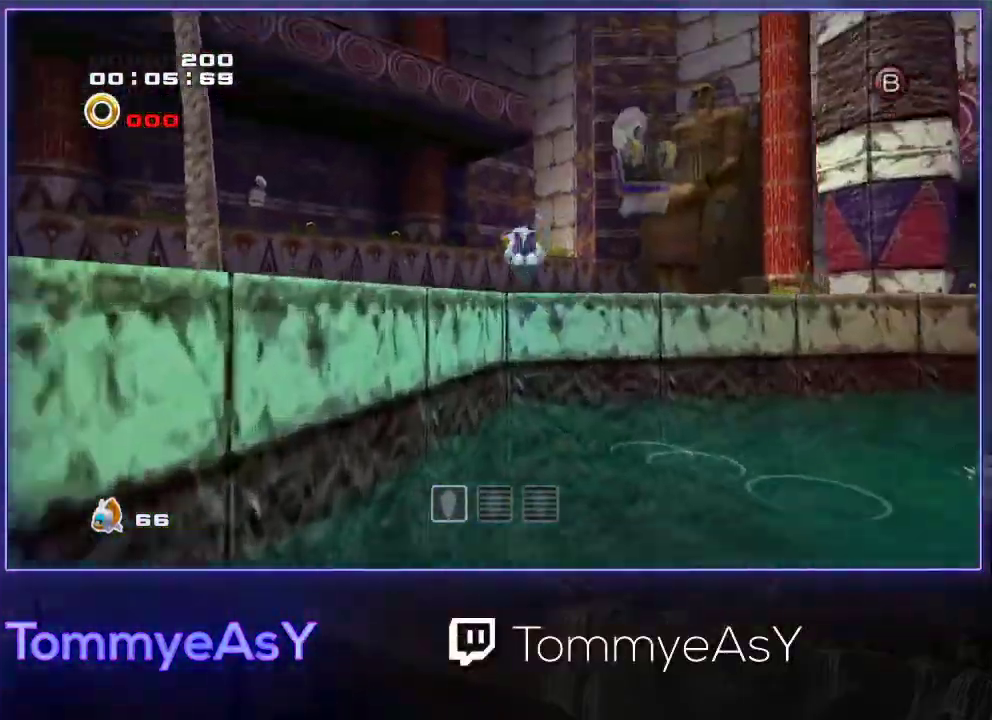
{"buttons": [], "left_stick": "up", "events": [[183, "left_stick", "up"], [317, "SQUARE", "down"], [467, "SQUARE", "up"]]}
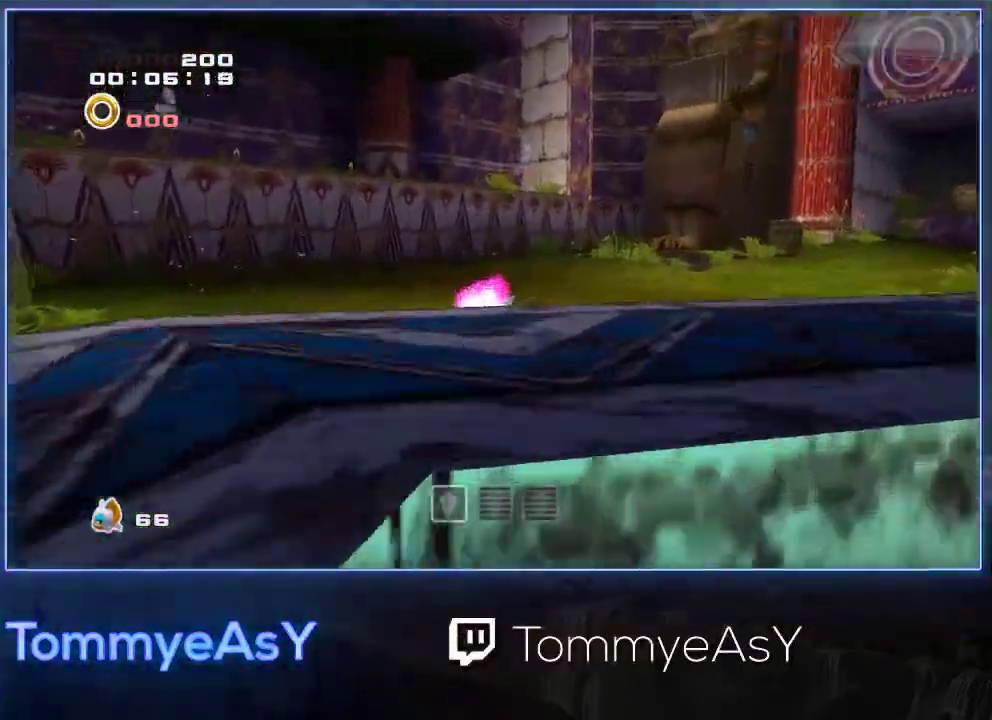
{"buttons": [], "left_stick": "up", "events": []}
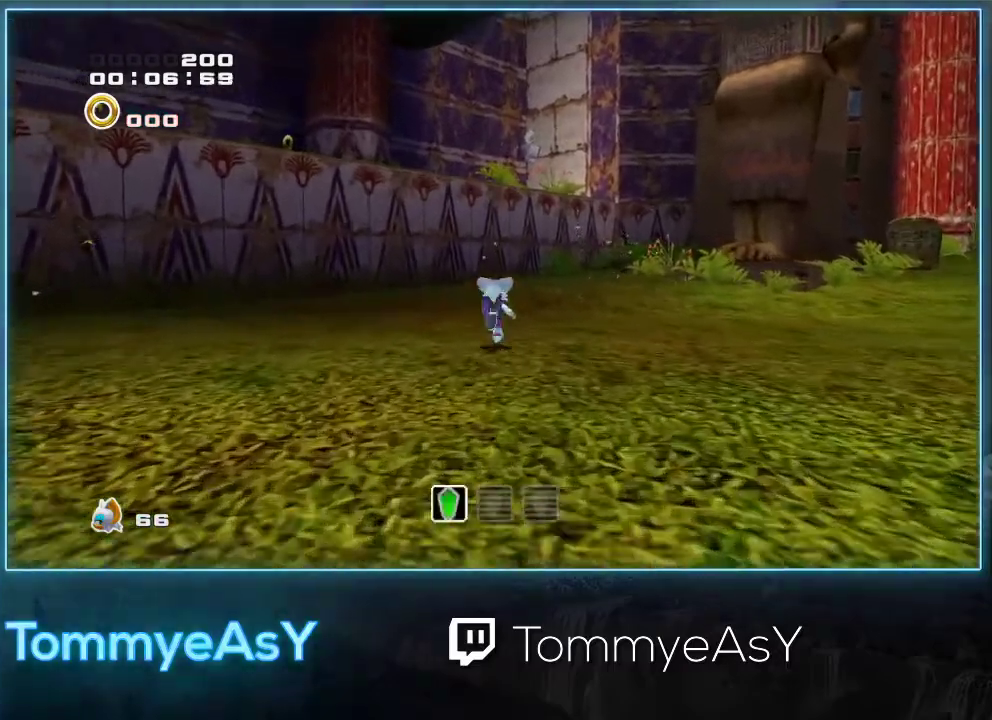
{"buttons": ["CROSS"], "left_stick": "up", "events": [[400, "CROSS", "down"]]}
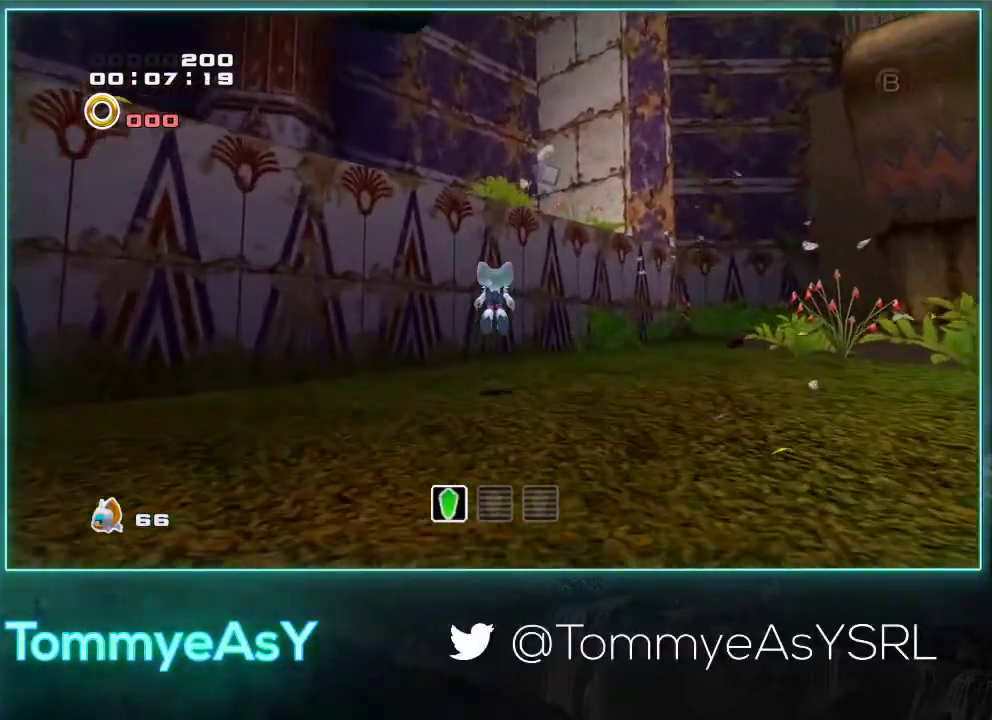
{"buttons": [], "left_stick": "up"}
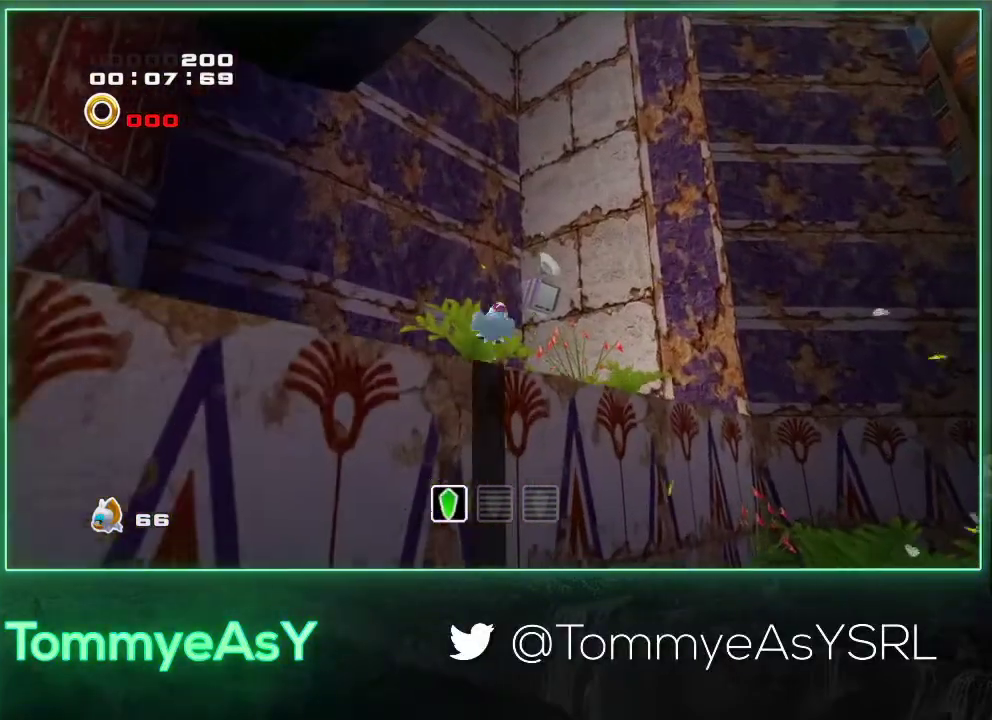
{"buttons": ["CROSS"], "left_stick": "up"}